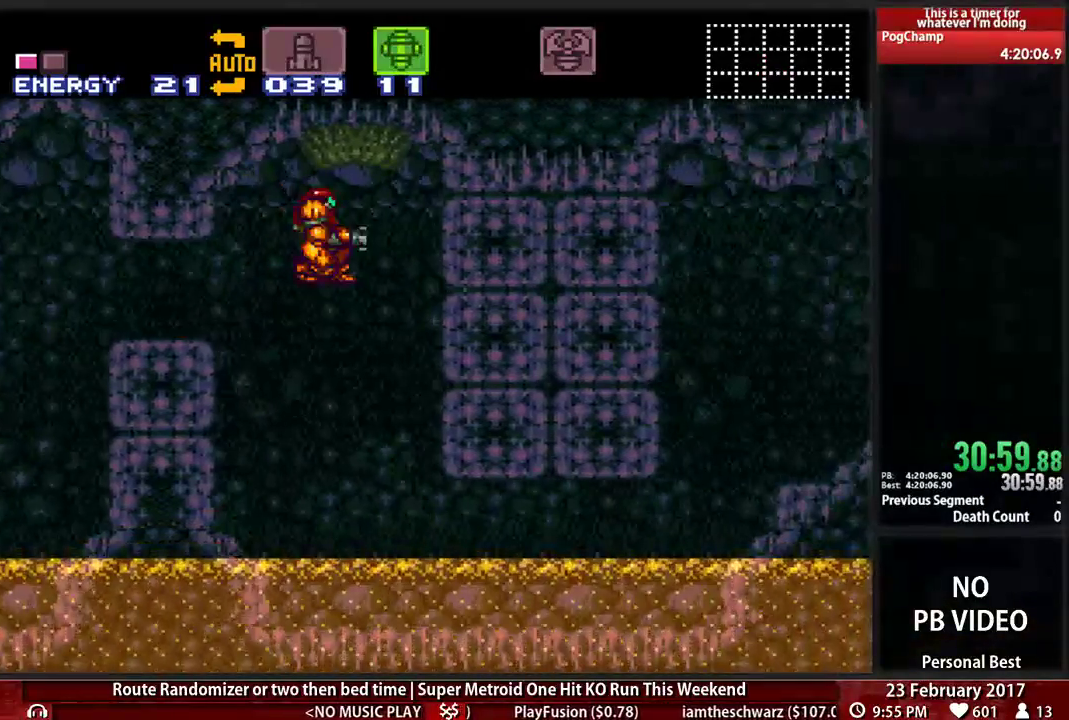
Gameplay with a controller (Nintendo layout); each line is a JSON object with the inputs held at the frame after it (dt_ms = milliseconds from this image to that frame). "events" lists button and stick changes between this image and that frame as [ms after this image, input, new state], when the widget could be followed in between. Not read: L3 R3 SELECT START.
{"dt_ms": 500, "buttons": ["B", "DPAD_RIGHT"], "events": [[155, "B", "down"], [431, "DPAD_LEFT", "up"], [466, "DPAD_RIGHT", "down"]]}
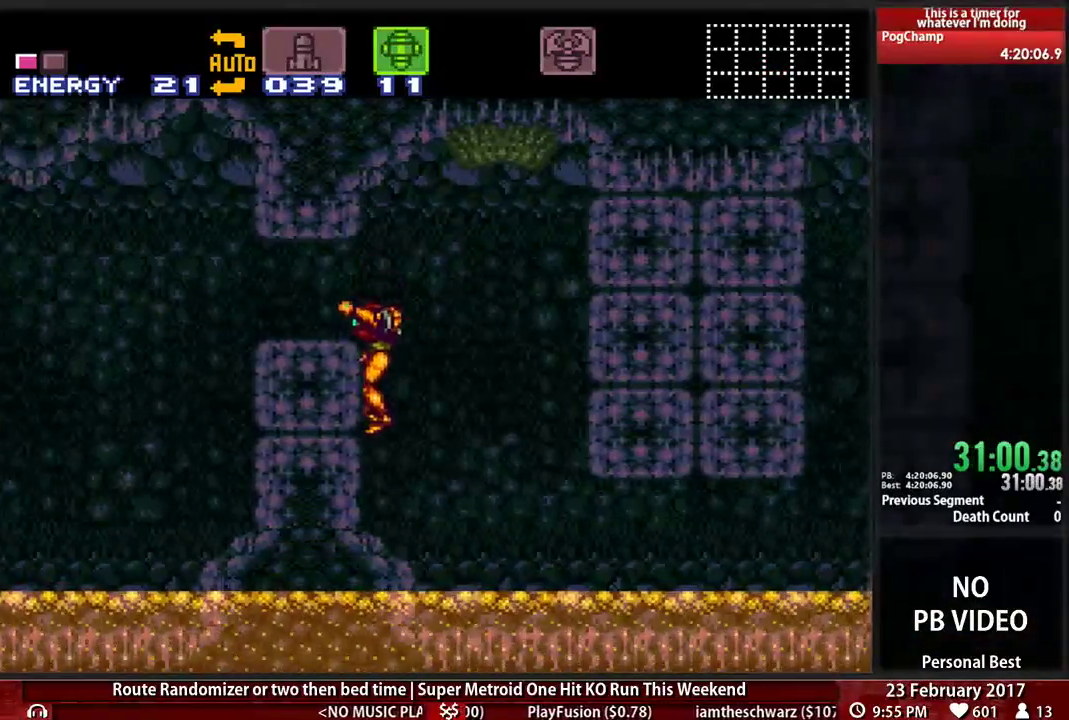
{"dt_ms": 1000, "buttons": ["B", "DPAD_RIGHT"]}
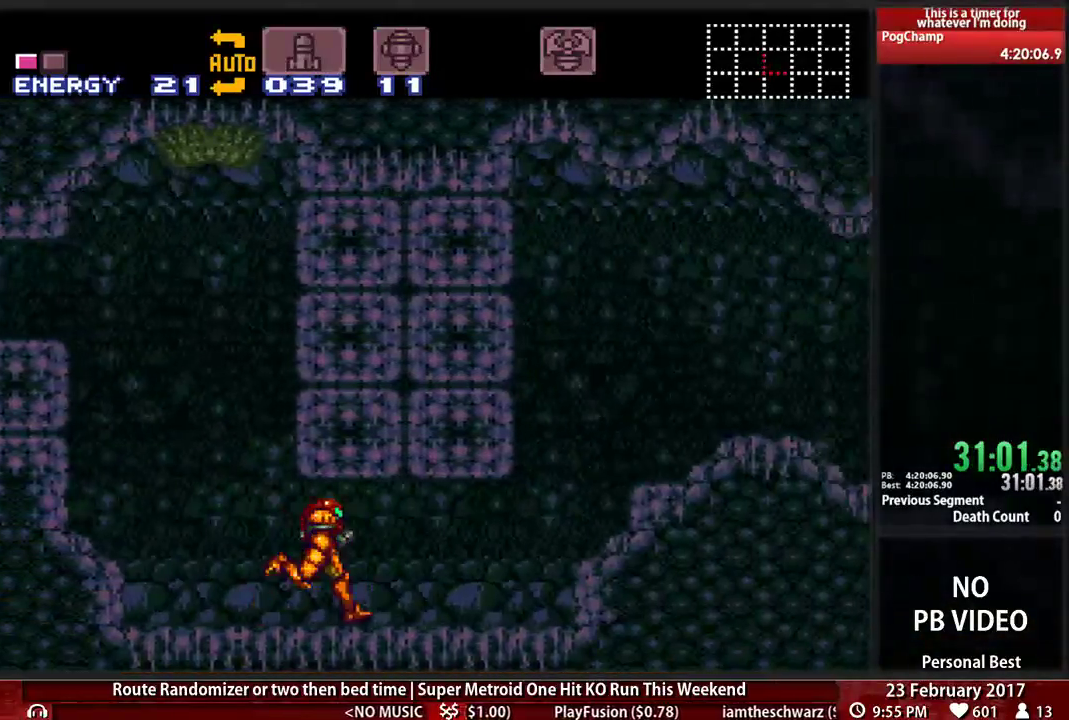
{"dt_ms": 500, "buttons": ["X", "DPAD_RIGHT"], "events": [[293, "A", "down"], [293, "B", "up"], [397, "X", "down"], [431, "A", "up"]]}
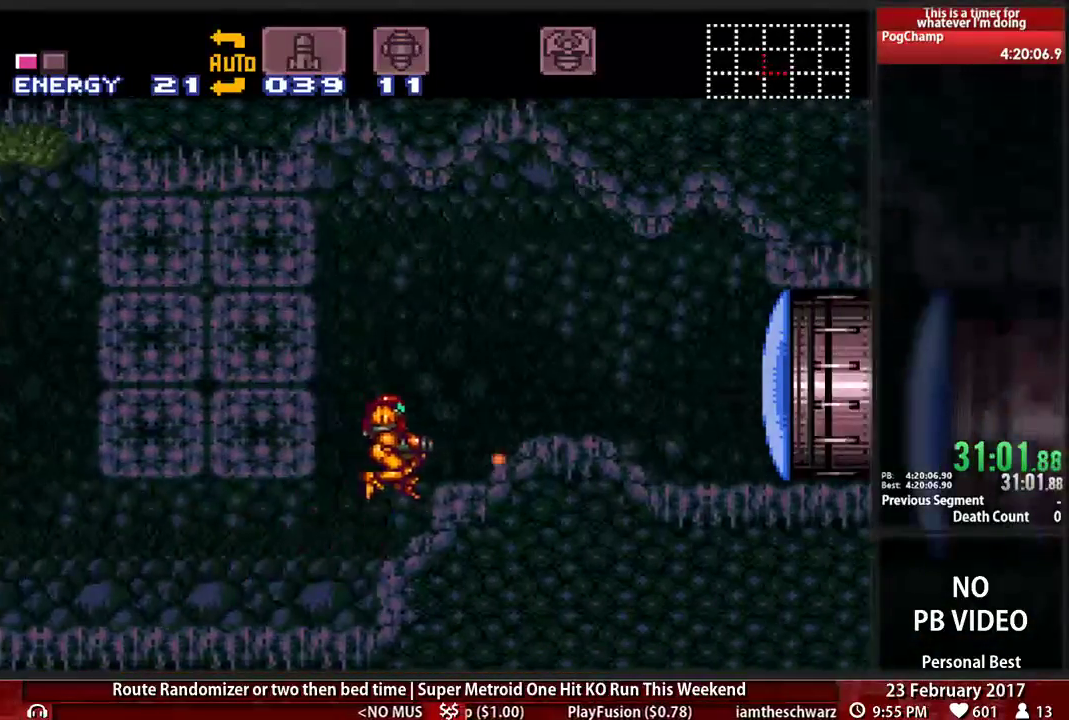
{"dt_ms": 500, "buttons": ["X", "DPAD_RIGHT"], "events": [[34, "B", "down"], [69, "X", "up"], [293, "A", "down"], [293, "B", "up"], [431, "A", "up"], [431, "X", "down"]]}
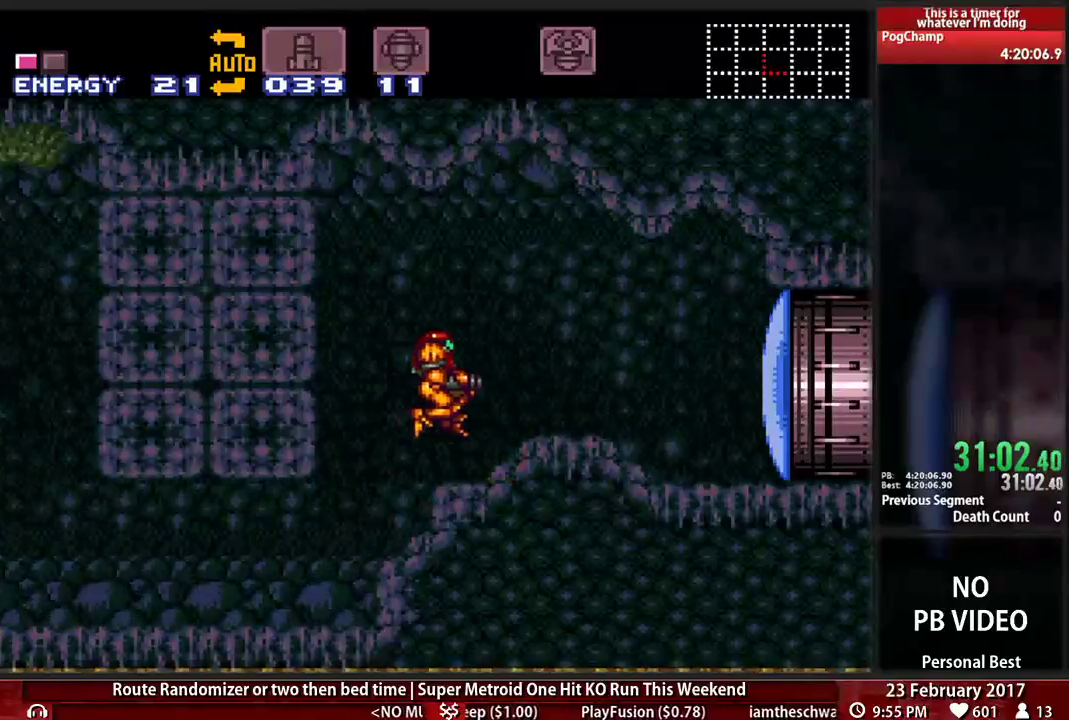
{"dt_ms": 500, "buttons": ["B", "DPAD_RIGHT"], "events": [[69, "X", "up"], [103, "B", "down"]]}
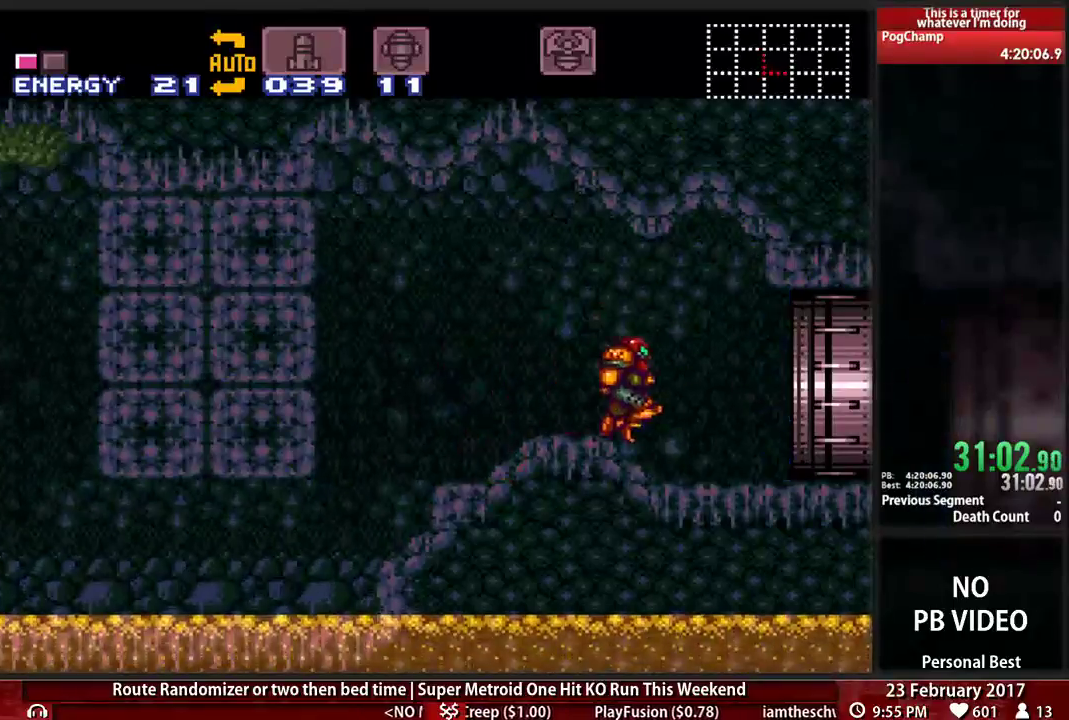
{"dt_ms": 1000, "buttons": []}
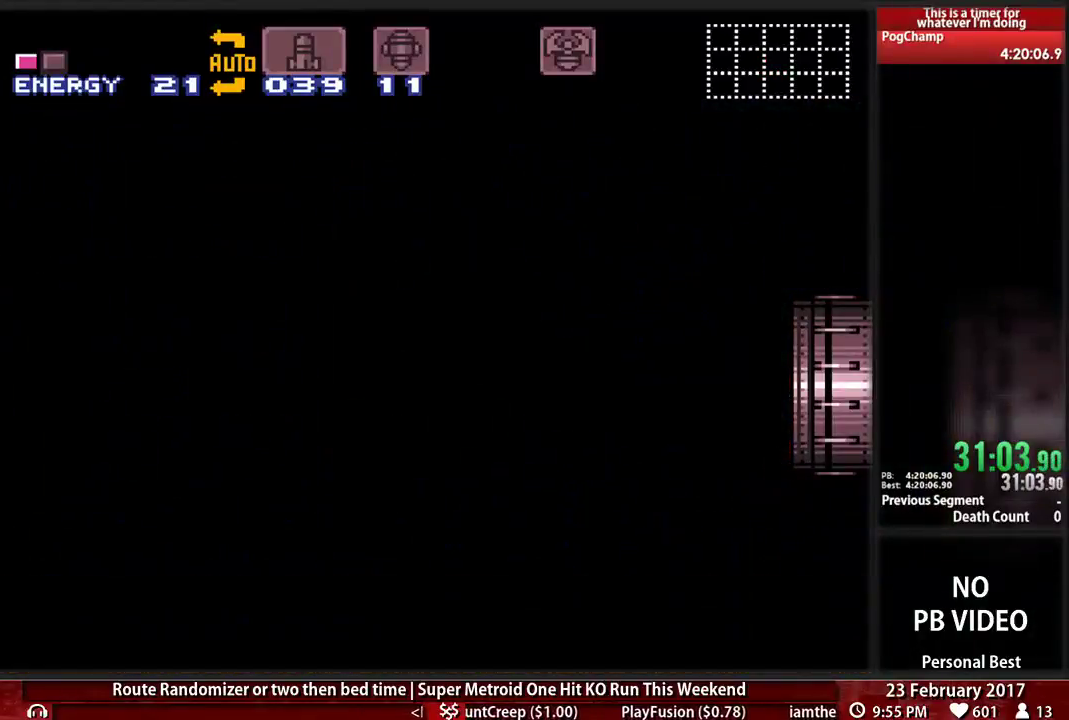
{"dt_ms": 500, "buttons": [], "events": []}
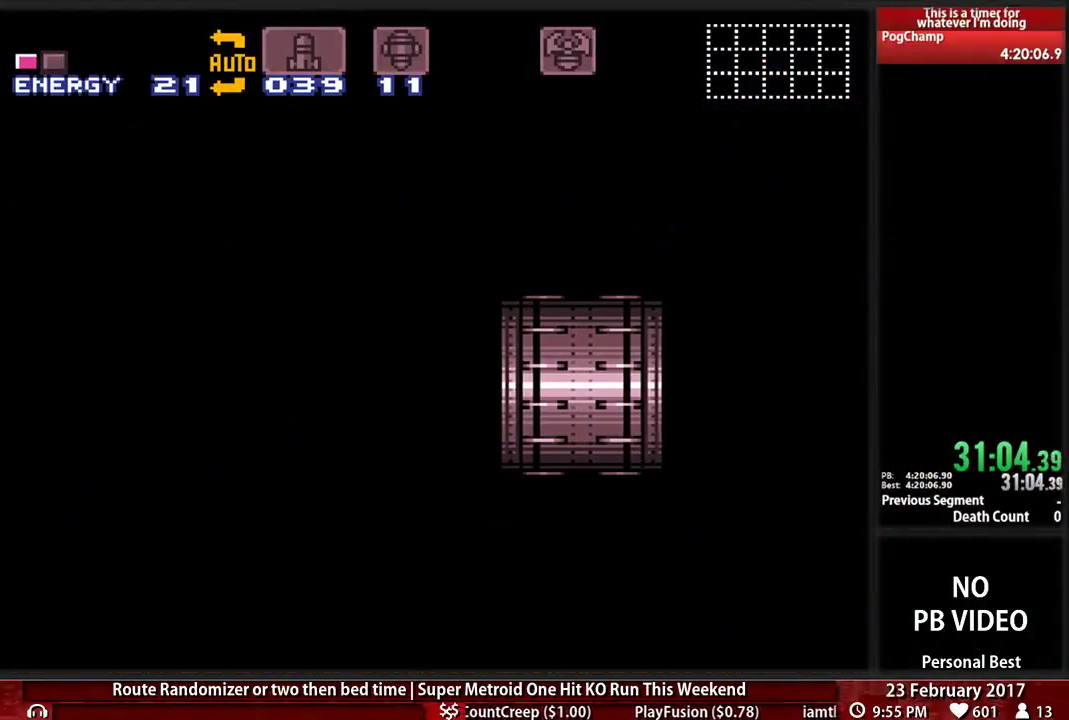
{"dt_ms": 500, "buttons": ["B", "DPAD_RIGHT"], "events": [[379, "B", "down"], [414, "DPAD_RIGHT", "down"]]}
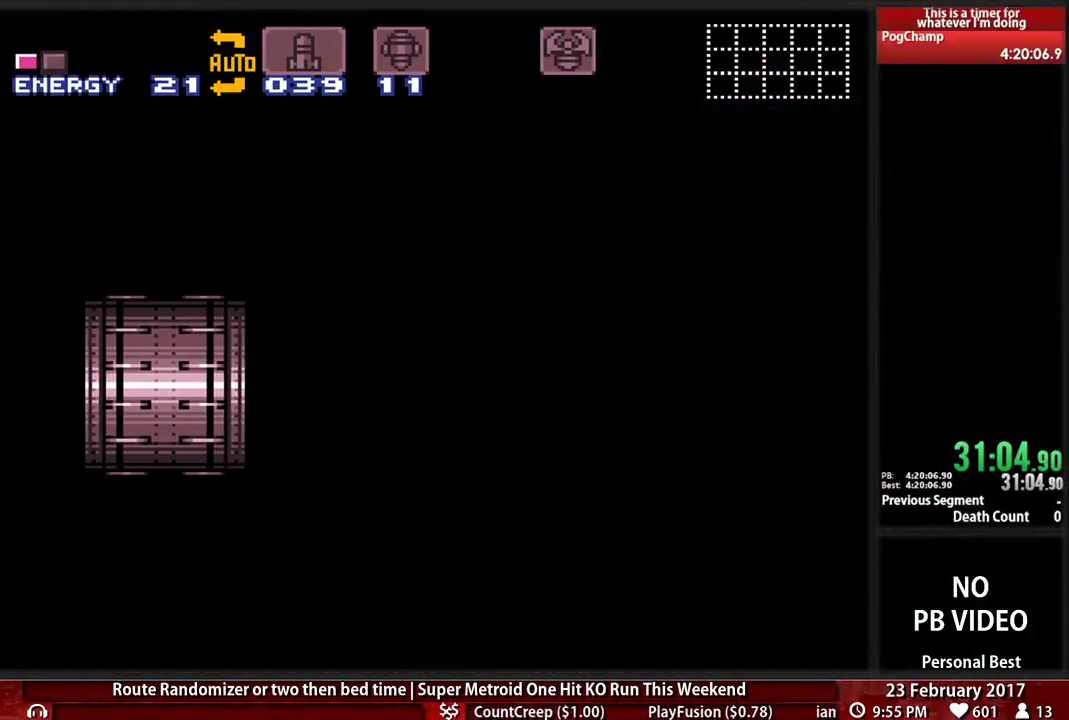
{"dt_ms": 500, "buttons": ["B", "DPAD_RIGHT"], "events": []}
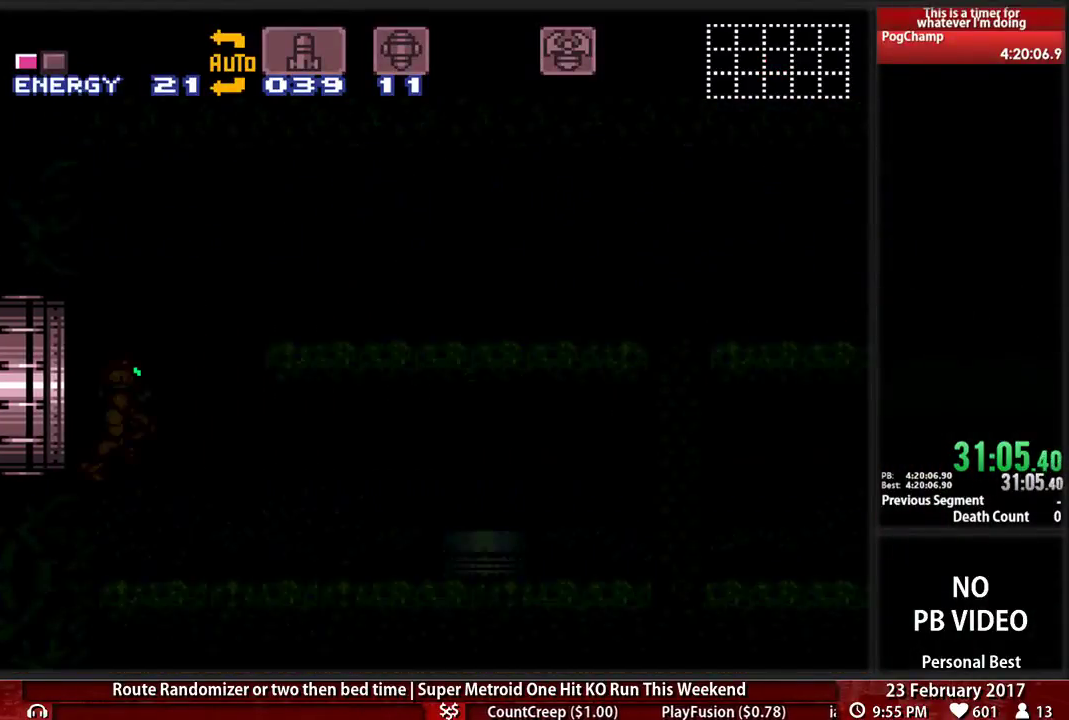
{"dt_ms": 500, "buttons": ["B", "DPAD_RIGHT"], "events": []}
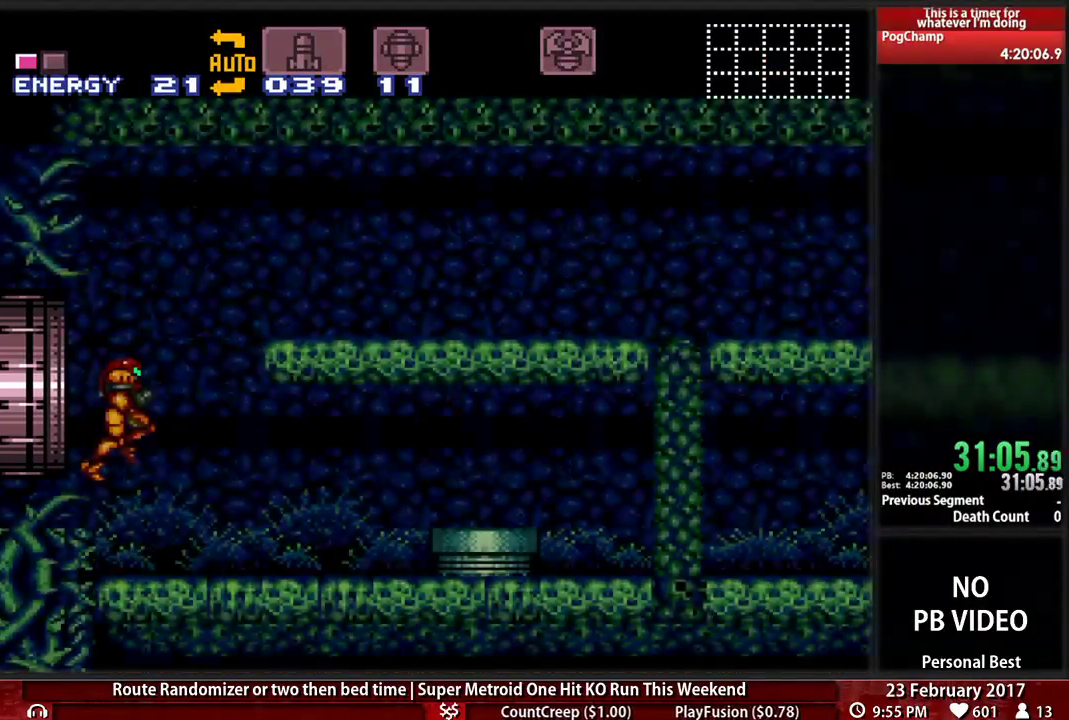
{"dt_ms": 500, "buttons": ["B", "DPAD_RIGHT"], "events": []}